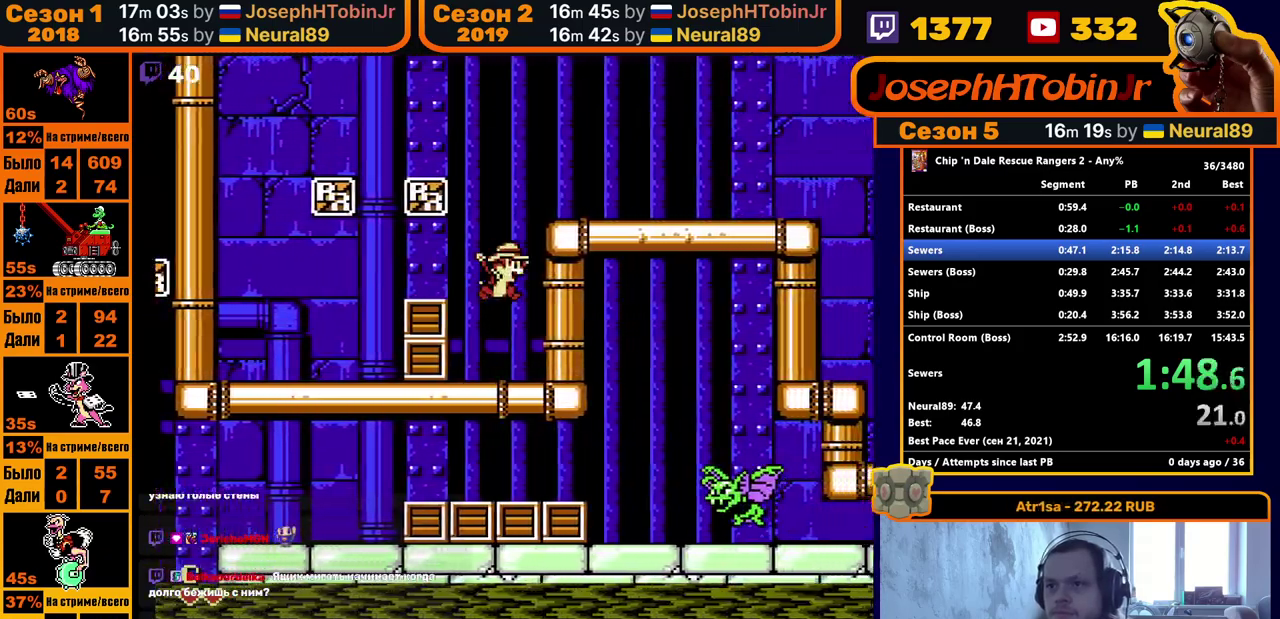
Gameplay with a controller (Nintendo layout); each line is a JSON object with the inputs held at the frame after it. "events" lists button and stick changes between this image and that frame as [ms after this image, input, new state], when the widget could be followed in between. Not read: L3 R3.
{"buttons": [], "events": [[183, "A", "down"], [467, "A", "up"], [467, "DPAD_RIGHT", "up"]]}
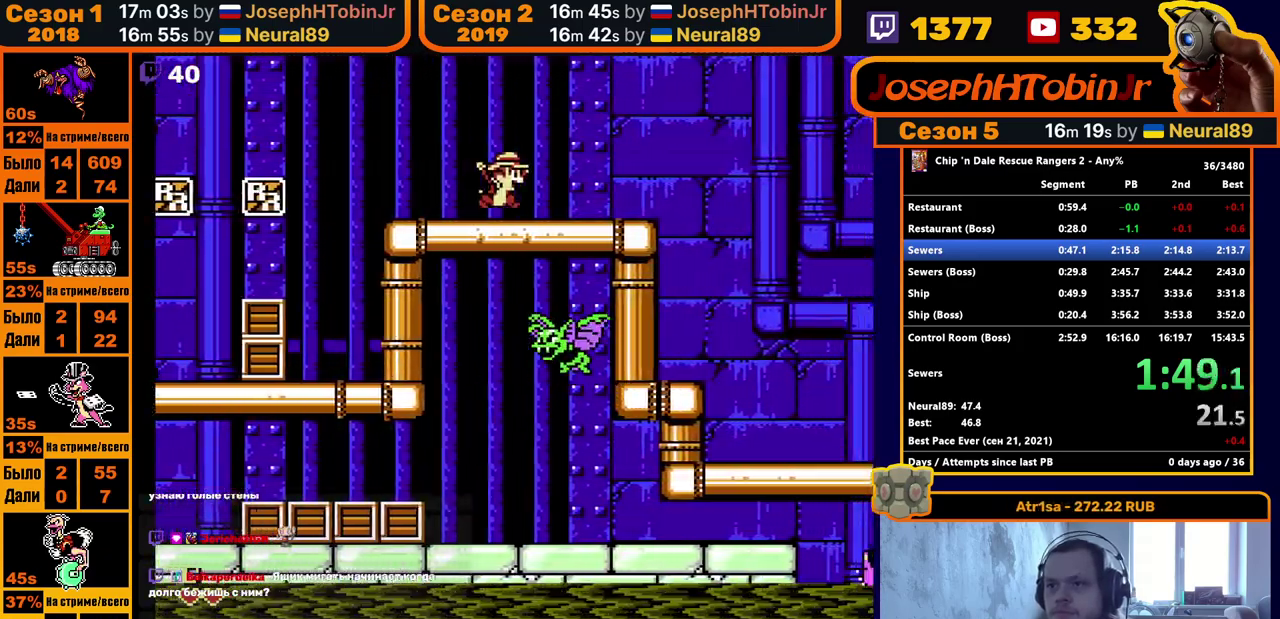
{"buttons": ["A", "DPAD_RIGHT"], "events": [[50, "DPAD_RIGHT", "down"], [483, "A", "down"]]}
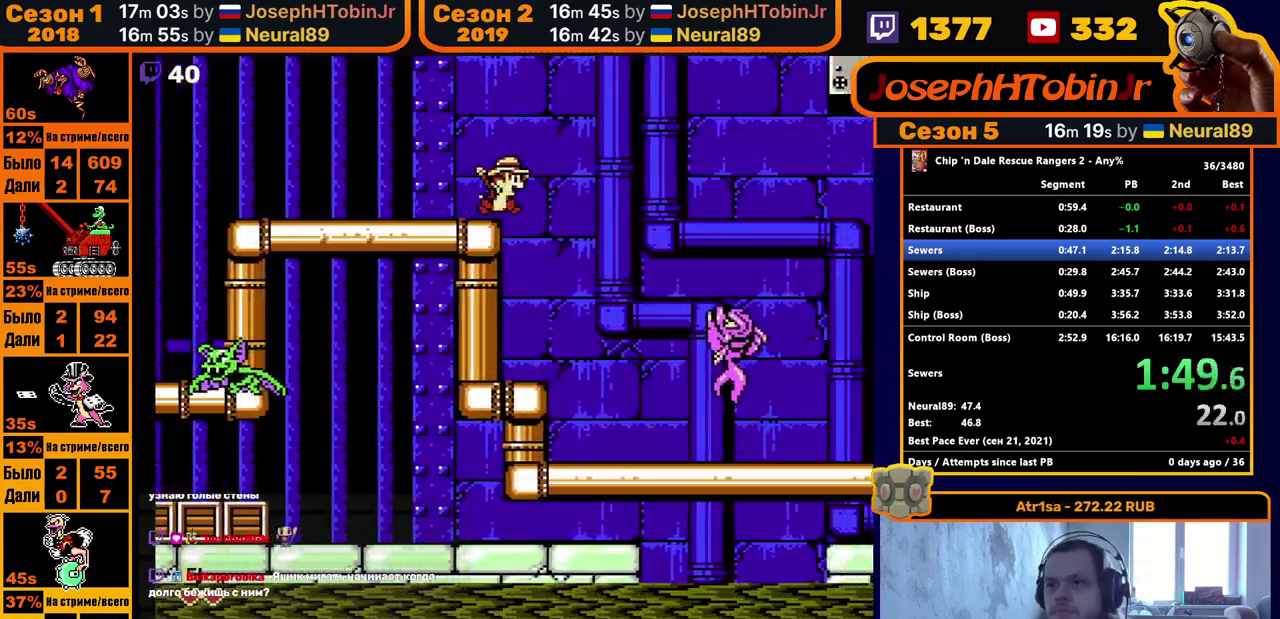
{"buttons": ["DPAD_RIGHT"], "events": [[433, "A", "up"]]}
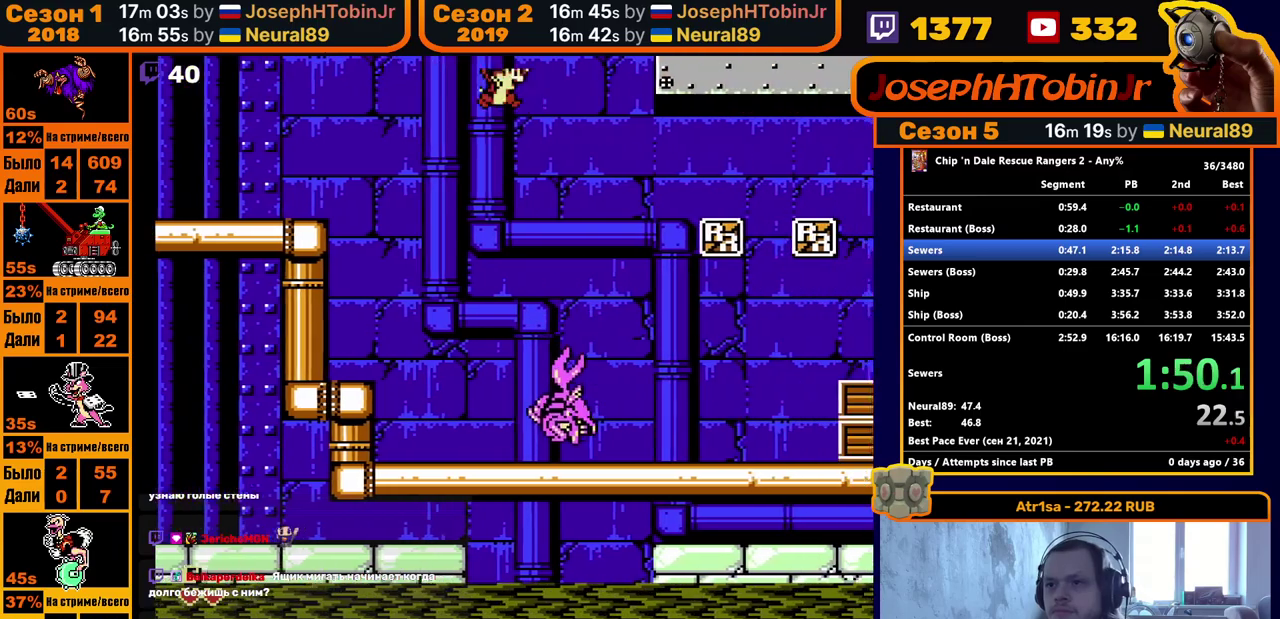
{"buttons": ["DPAD_RIGHT"], "events": []}
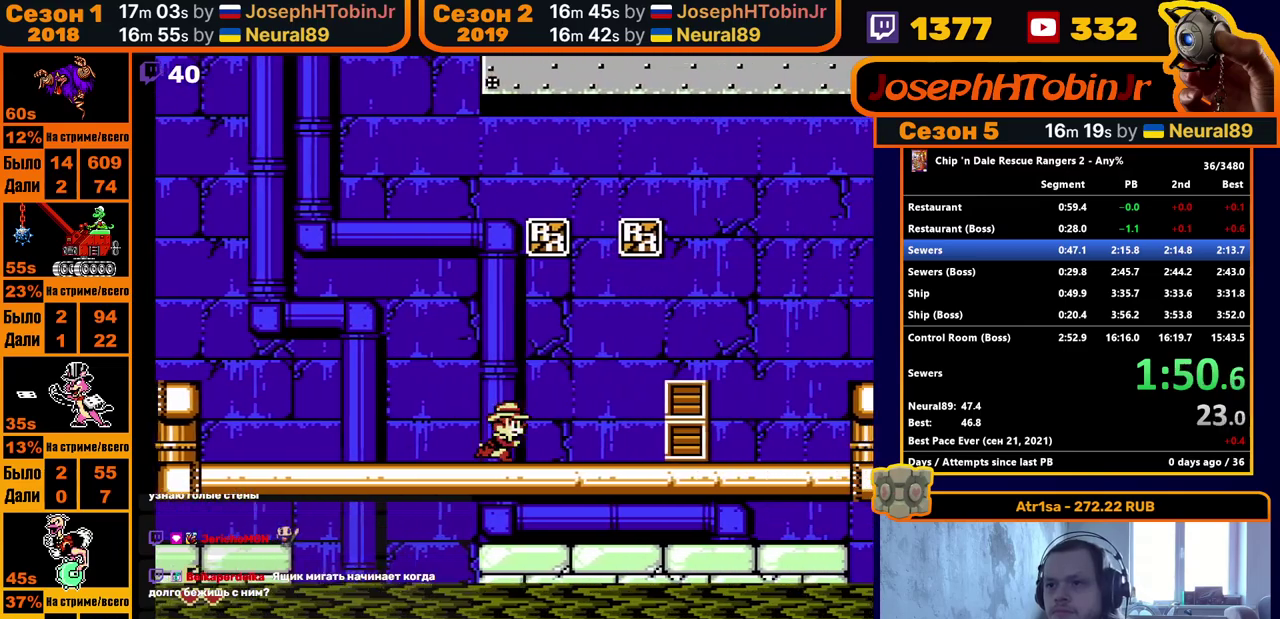
{"buttons": ["DPAD_RIGHT"], "events": [[267, "A", "down"], [400, "A", "up"]]}
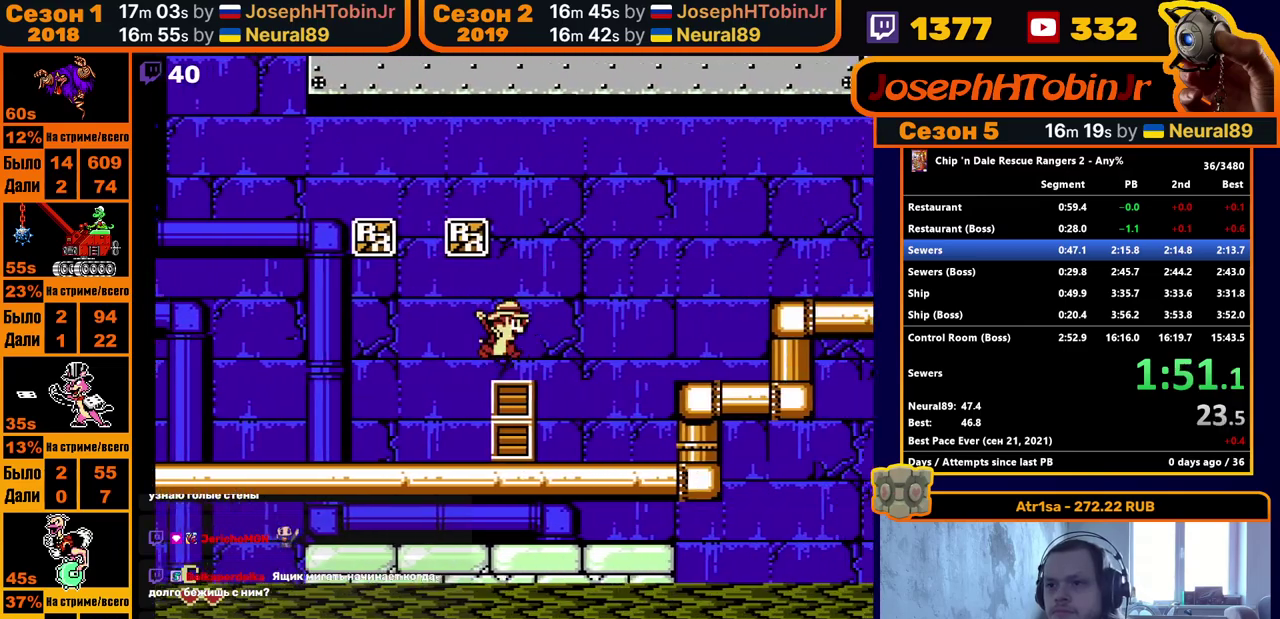
{"buttons": ["A", "DPAD_RIGHT"], "events": [[467, "A", "down"]]}
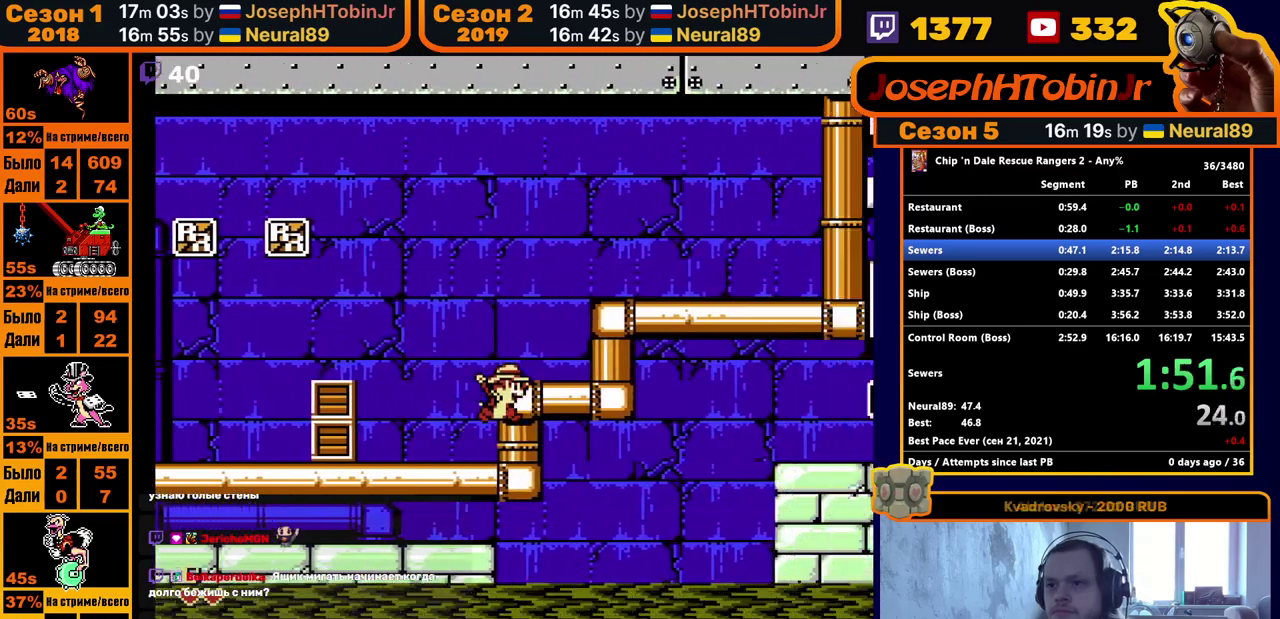
{"buttons": ["A", "DPAD_RIGHT"], "events": [[117, "A", "up"], [450, "A", "down"]]}
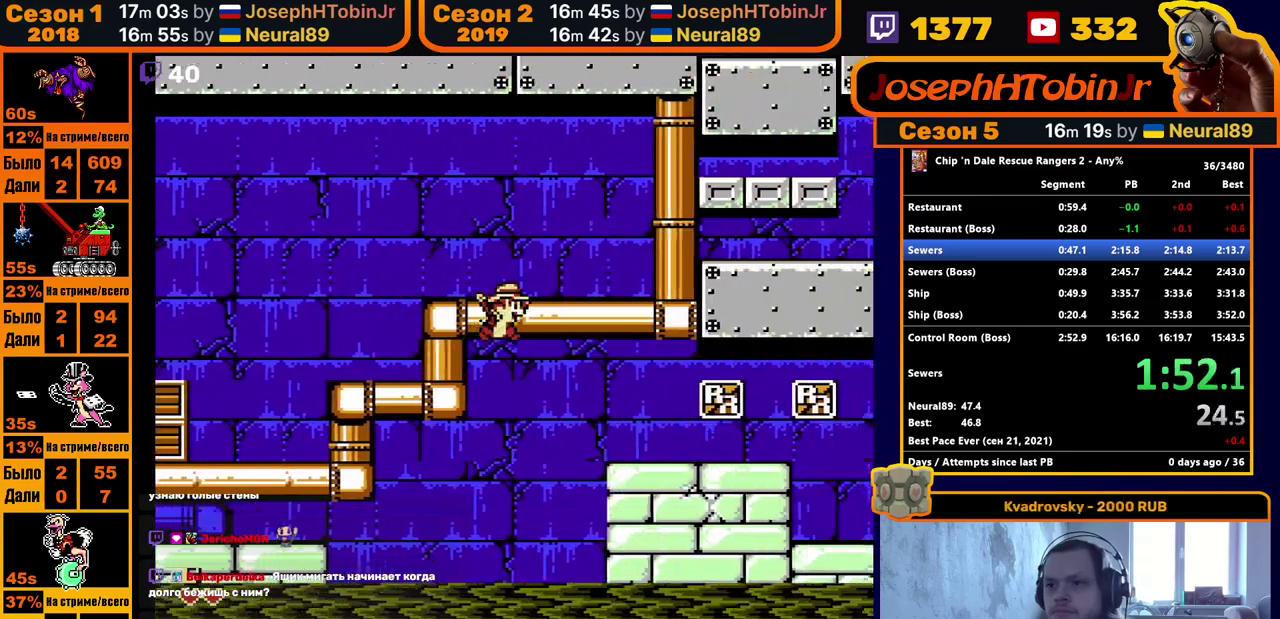
{"buttons": ["DPAD_RIGHT"], "events": [[17, "A", "up"]]}
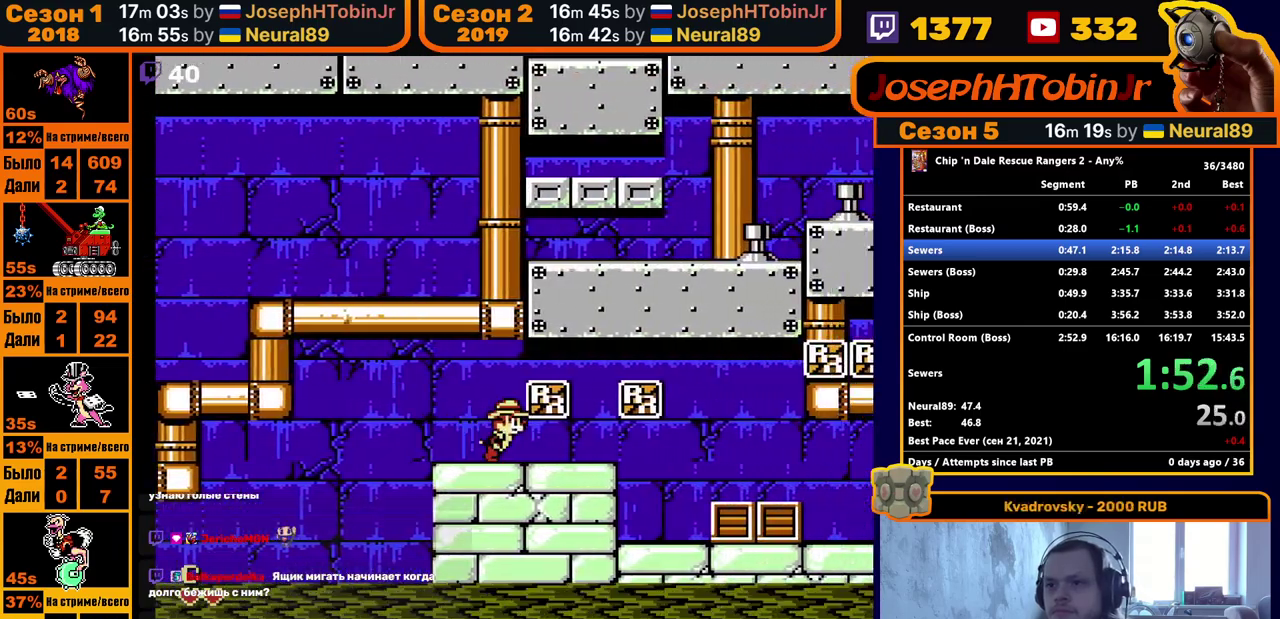
{"buttons": ["DPAD_RIGHT"], "events": [[300, "A", "down"], [433, "A", "up"]]}
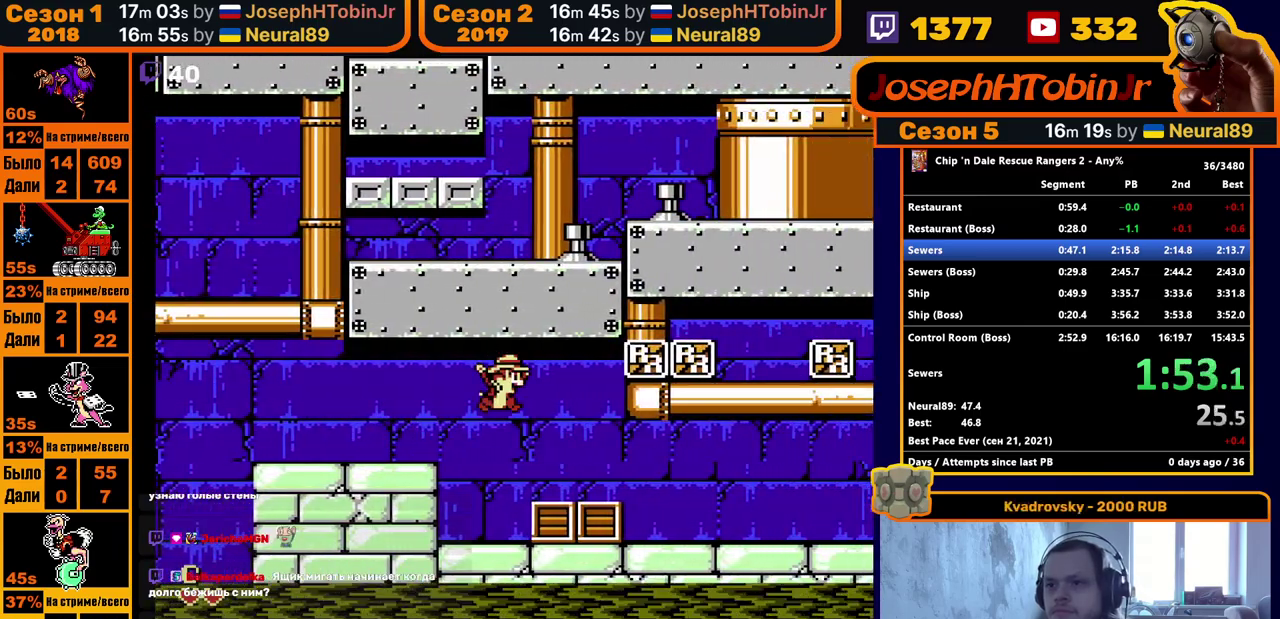
{"buttons": ["DPAD_RIGHT"], "events": []}
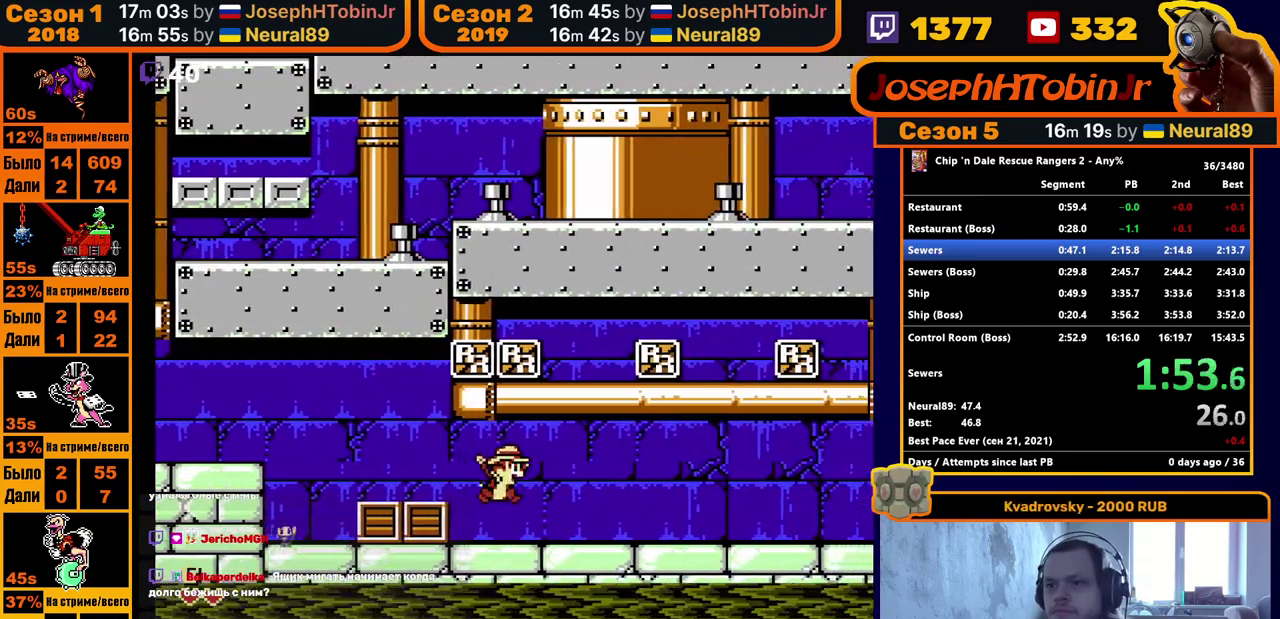
{"buttons": ["DPAD_RIGHT"], "events": []}
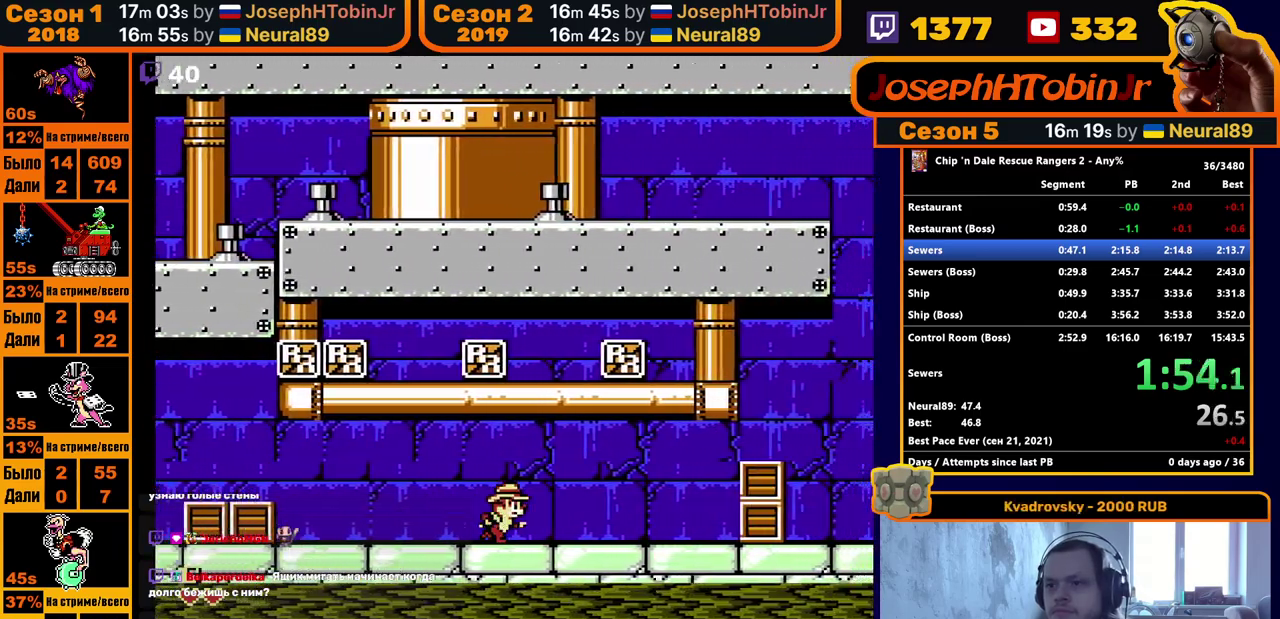
{"buttons": ["A", "DPAD_RIGHT"], "events": [[400, "A", "down"]]}
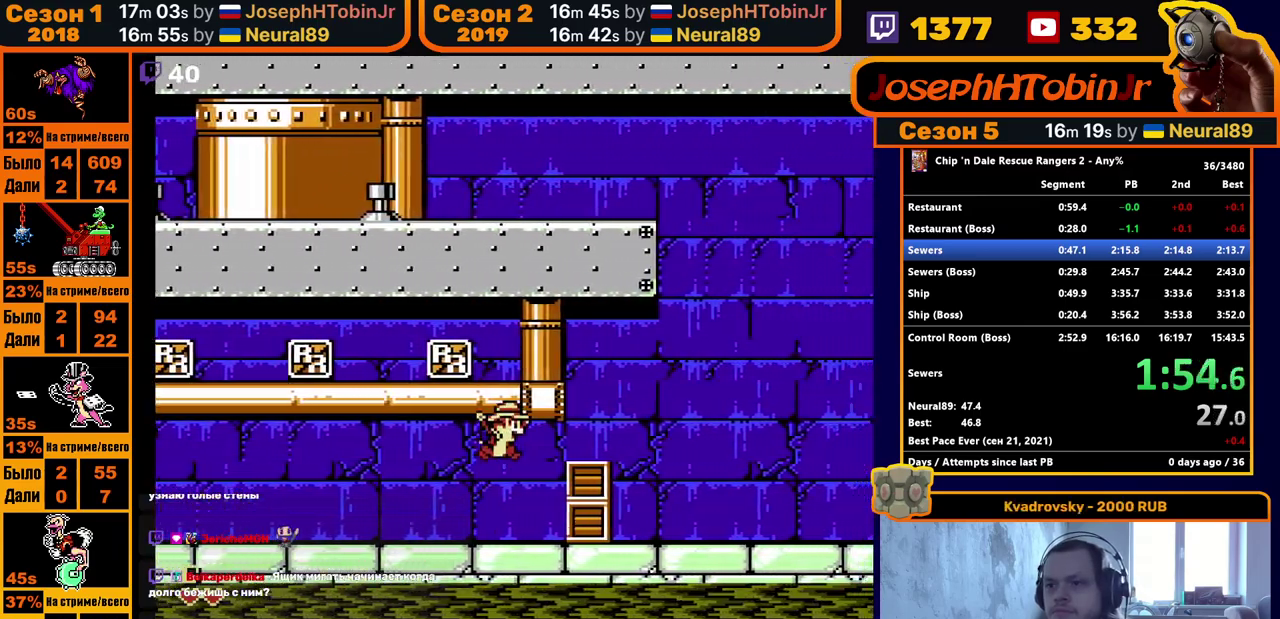
{"buttons": ["DPAD_RIGHT"], "events": [[183, "A", "up"]]}
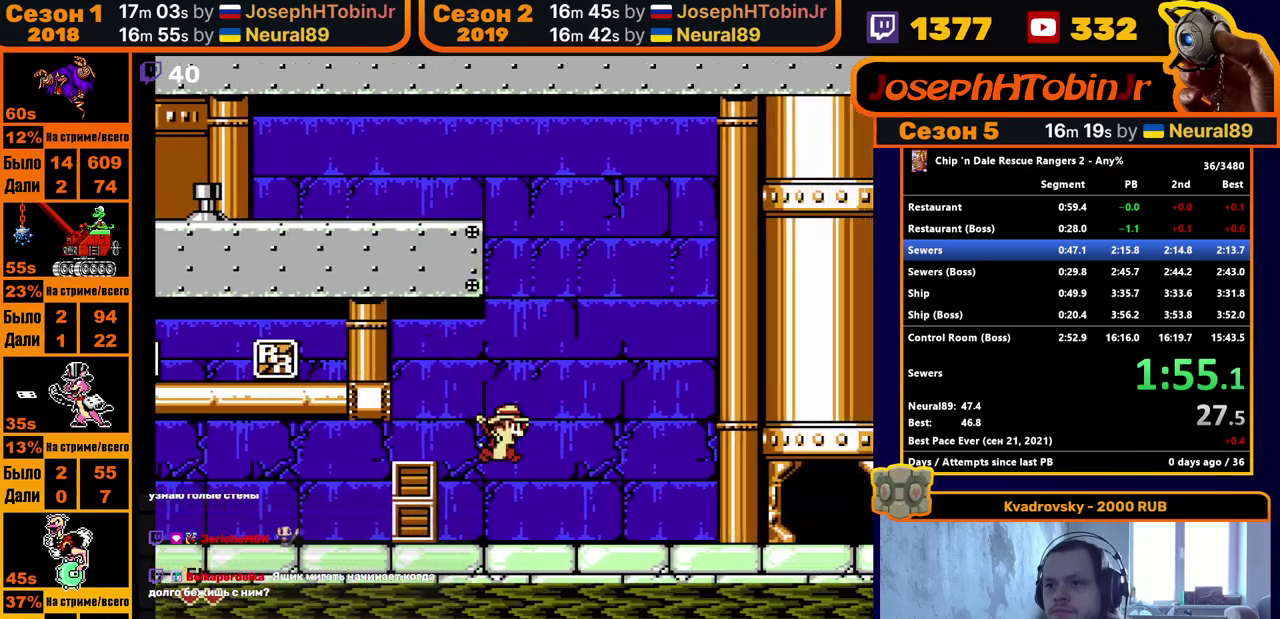
{"buttons": ["DPAD_RIGHT"], "events": []}
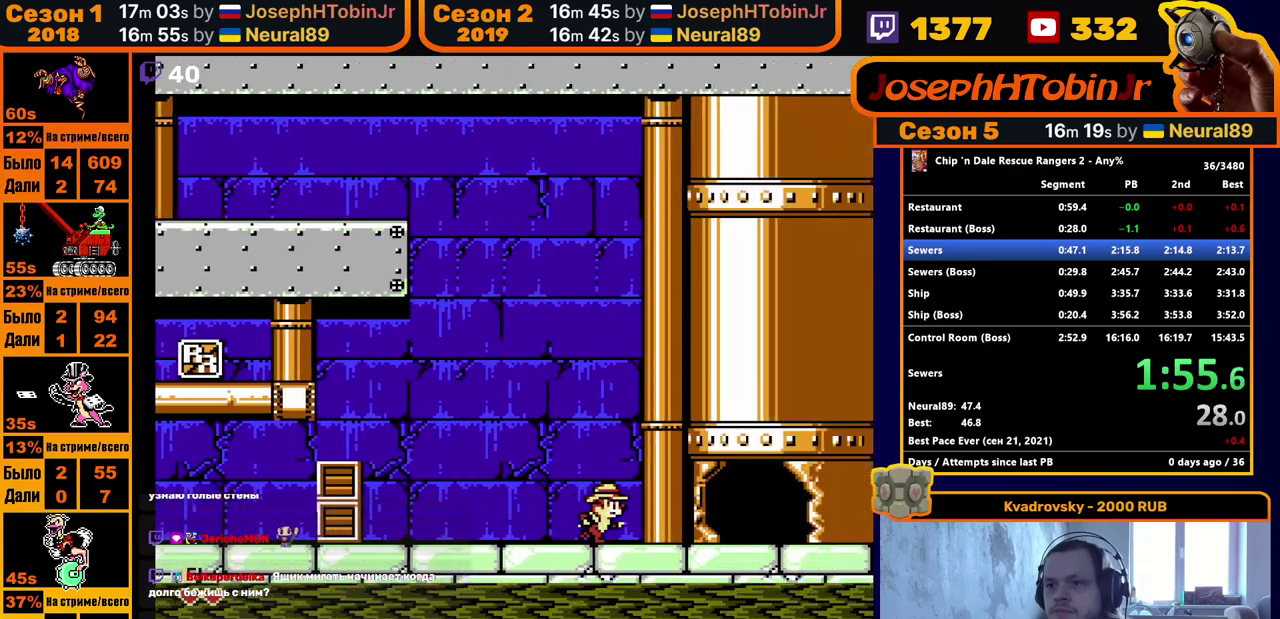
{"buttons": ["DPAD_RIGHT"], "events": []}
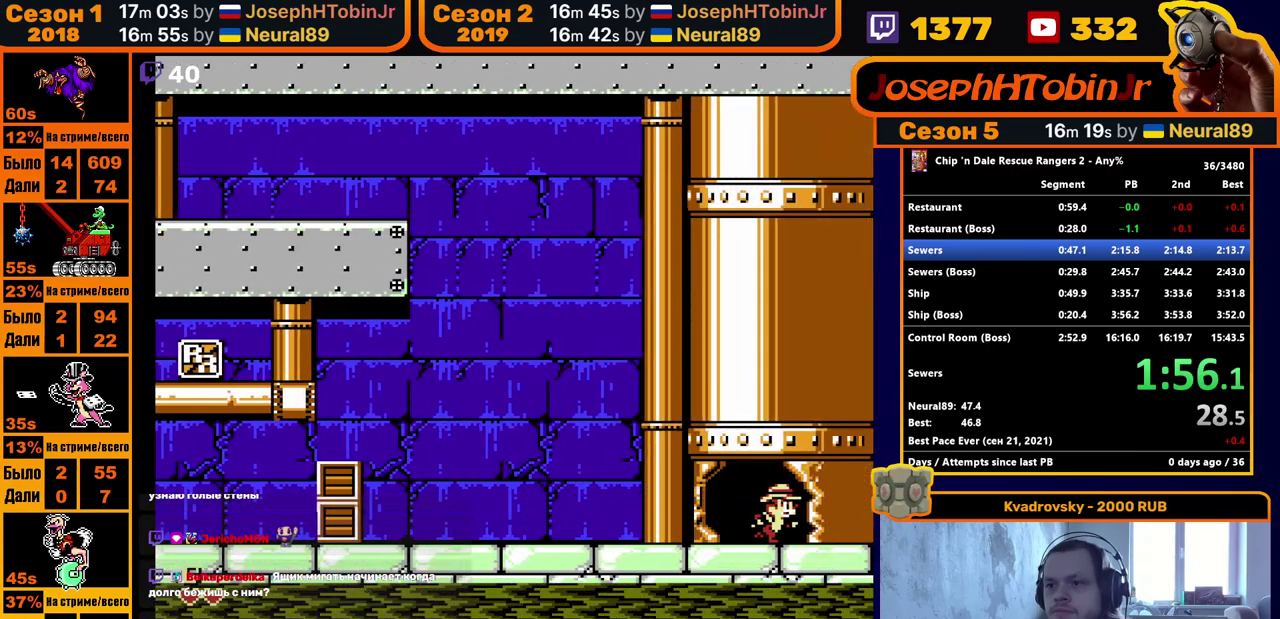
{"buttons": ["DPAD_RIGHT"], "events": [[200, "DPAD_RIGHT", "up"], [467, "DPAD_RIGHT", "down"]]}
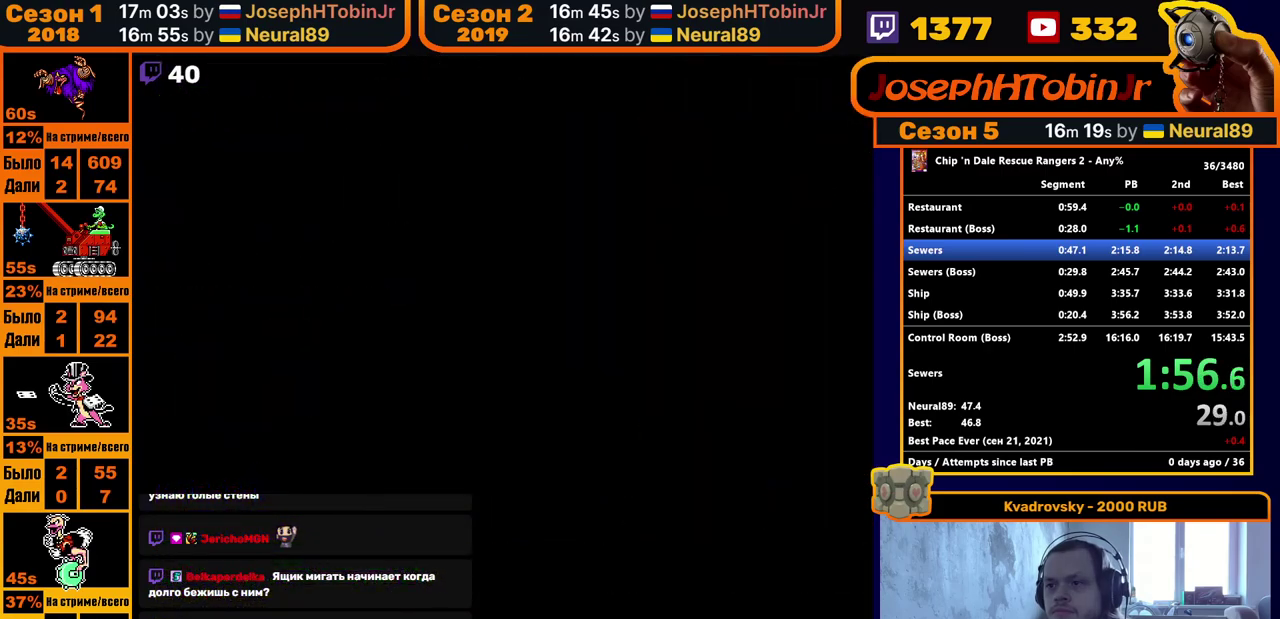
{"buttons": ["DPAD_RIGHT"], "events": []}
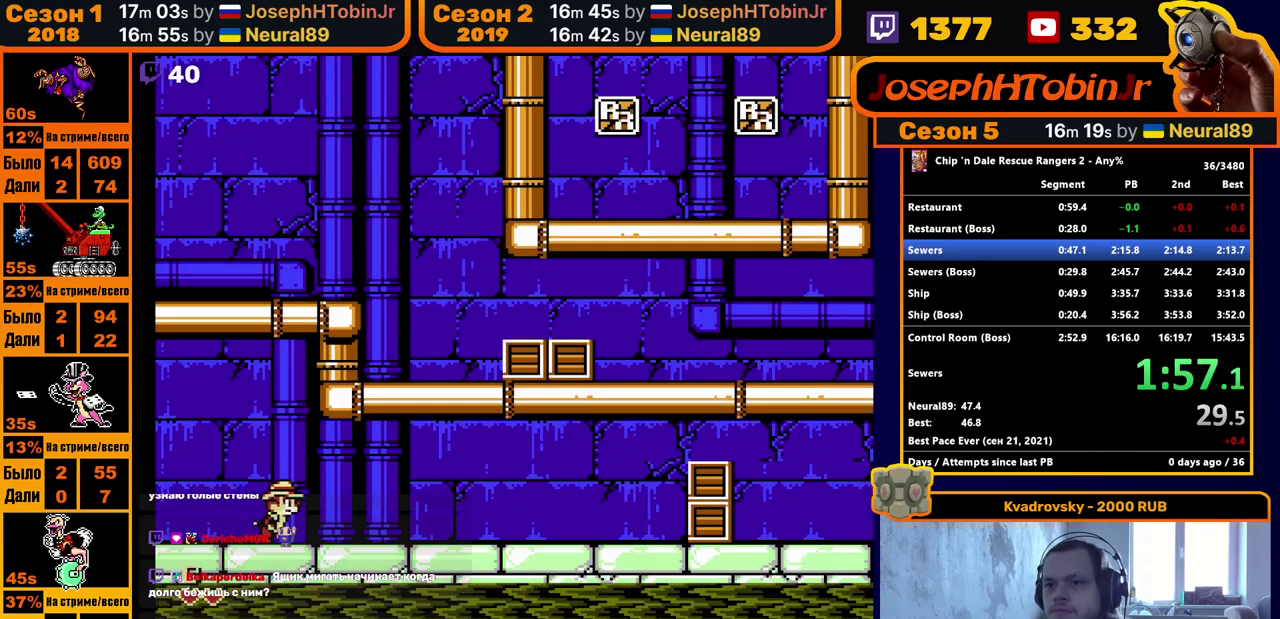
{"buttons": ["DPAD_RIGHT"], "events": []}
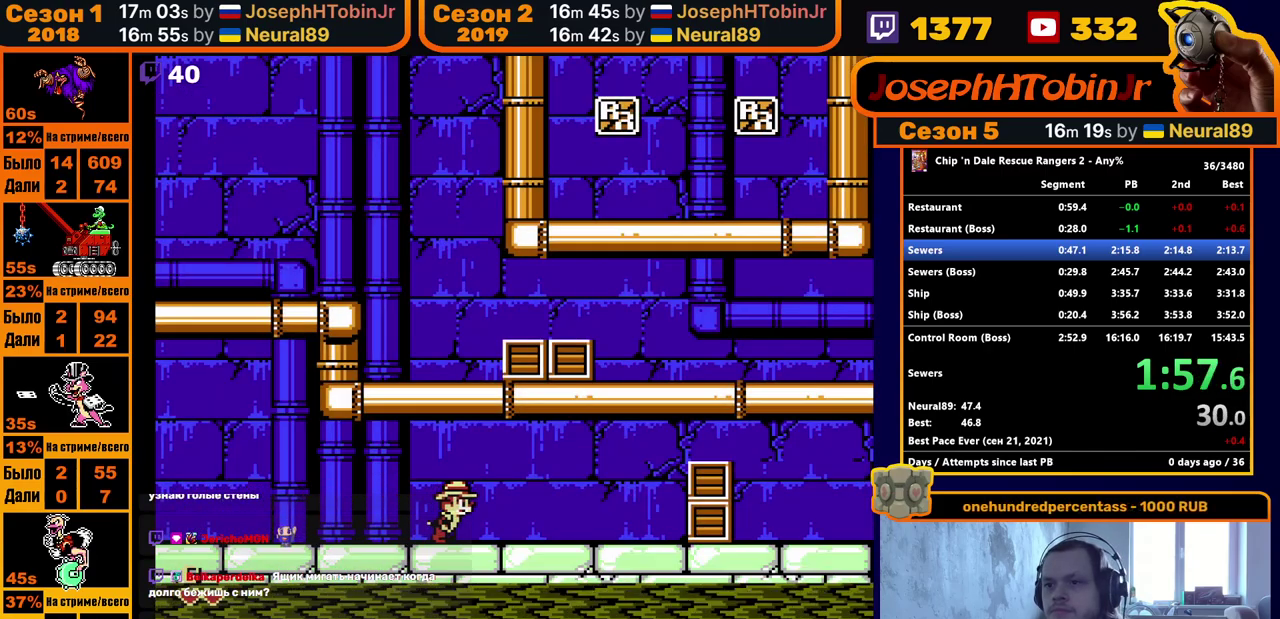
{"buttons": ["A", "DPAD_RIGHT"], "events": [[450, "A", "down"]]}
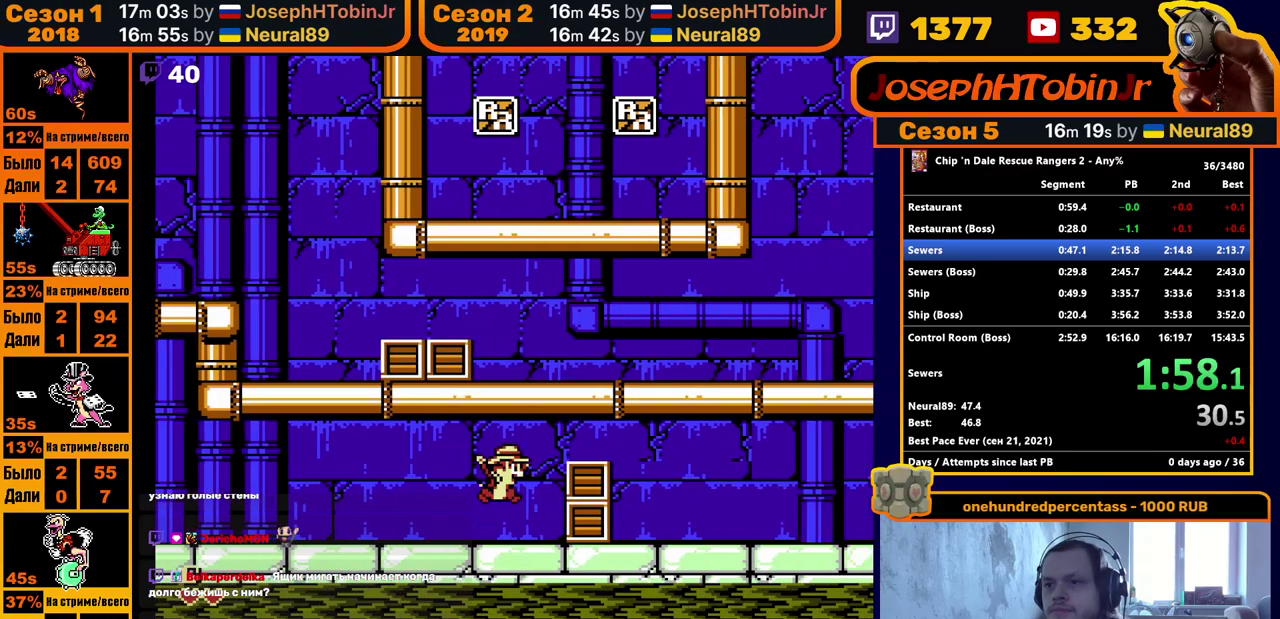
{"buttons": ["DPAD_RIGHT"], "events": [[233, "A", "up"]]}
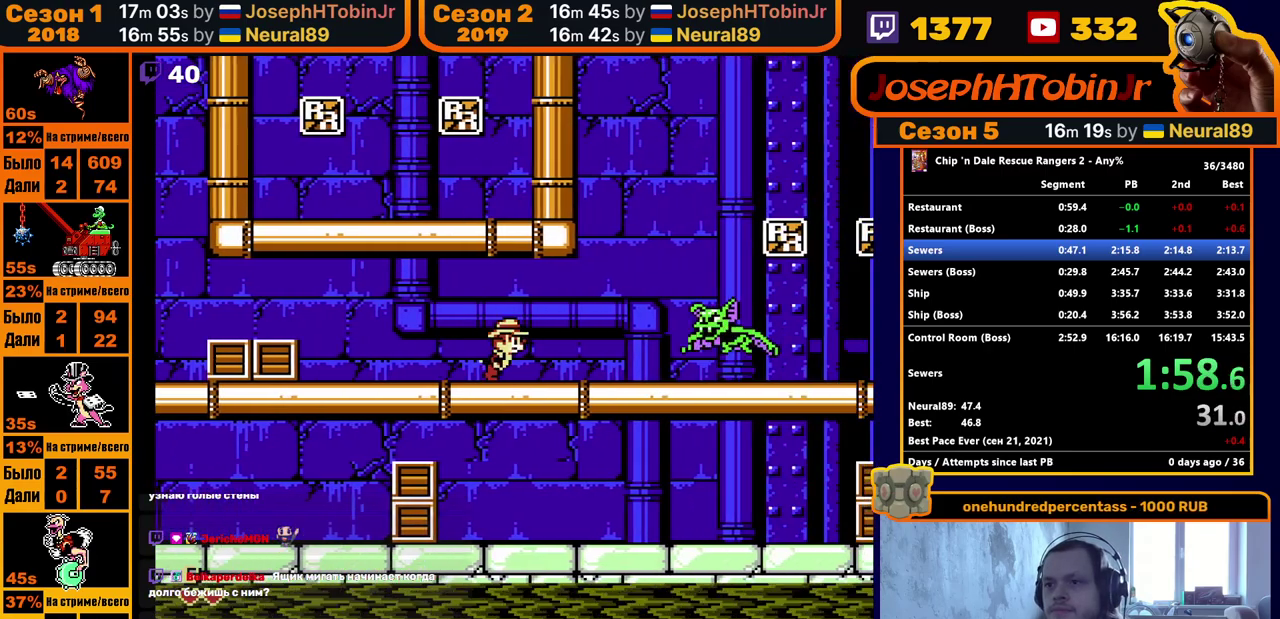
{"buttons": ["DPAD_RIGHT"], "events": []}
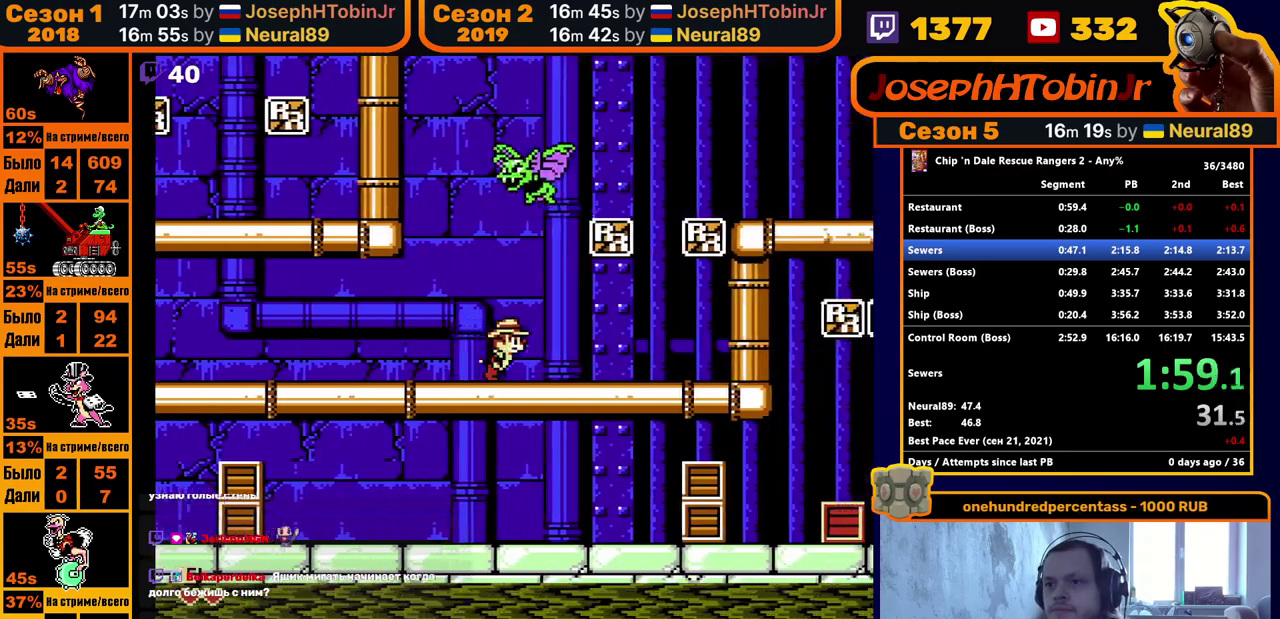
{"buttons": ["DPAD_RIGHT"], "events": [[83, "DPAD_RIGHT", "up"], [167, "DPAD_RIGHT", "down"]]}
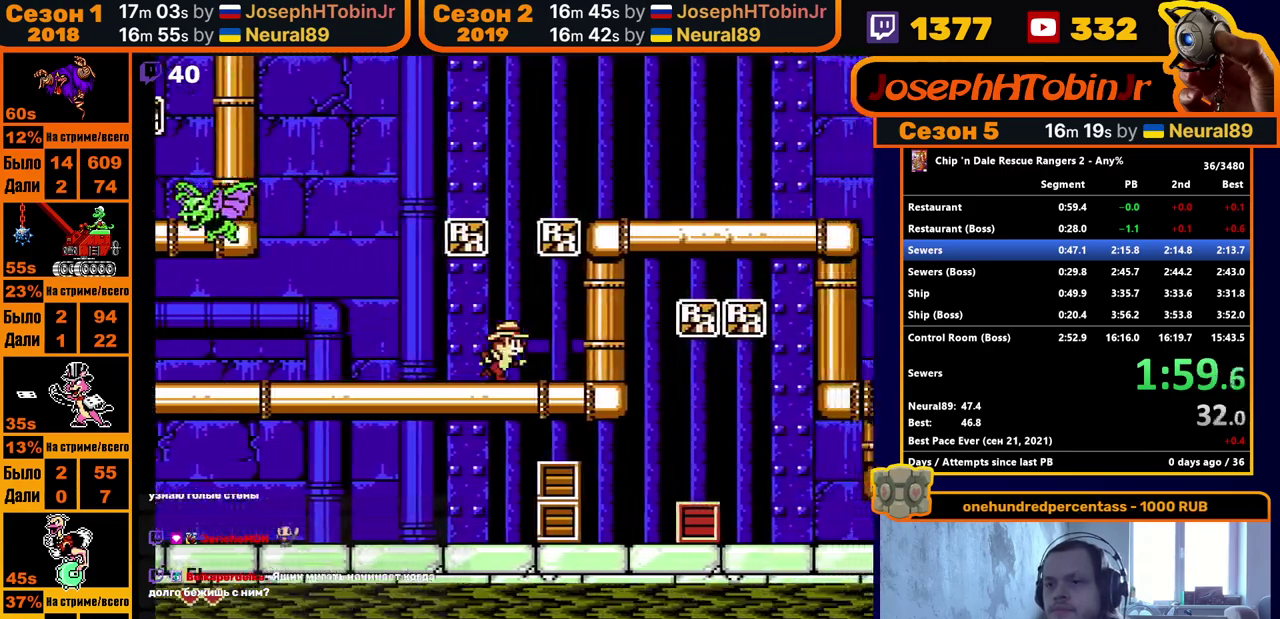
{"buttons": ["A", "DPAD_RIGHT"], "events": [[300, "A", "down"]]}
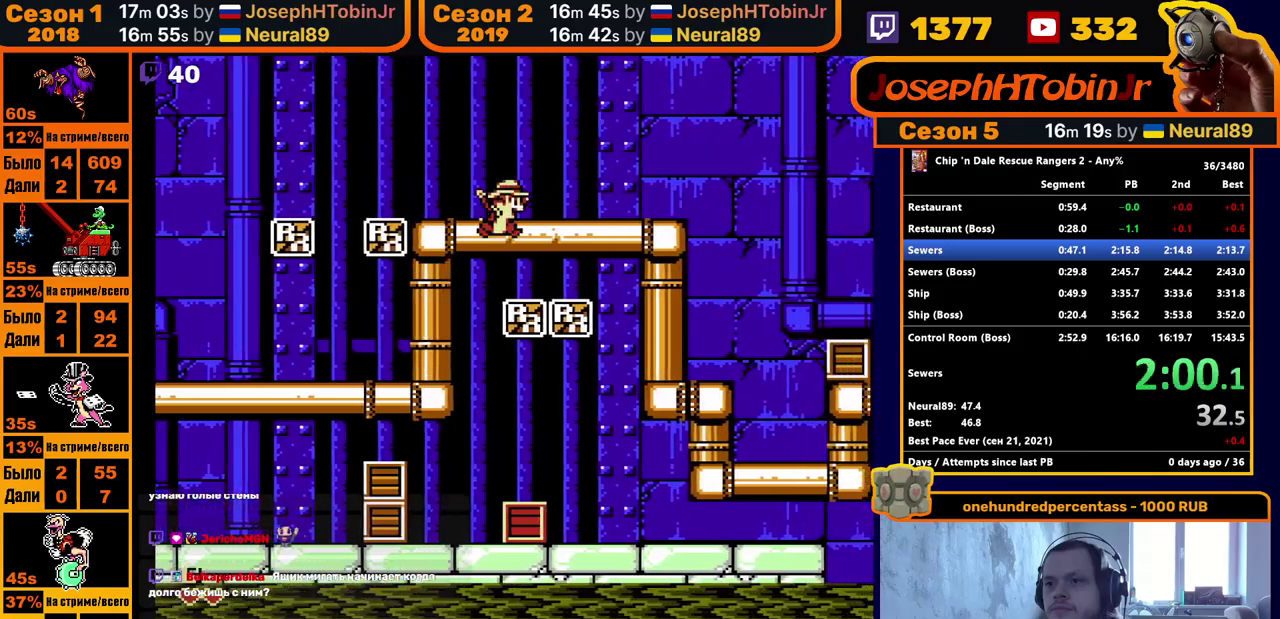
{"buttons": ["DPAD_RIGHT"], "events": [[117, "A", "up"]]}
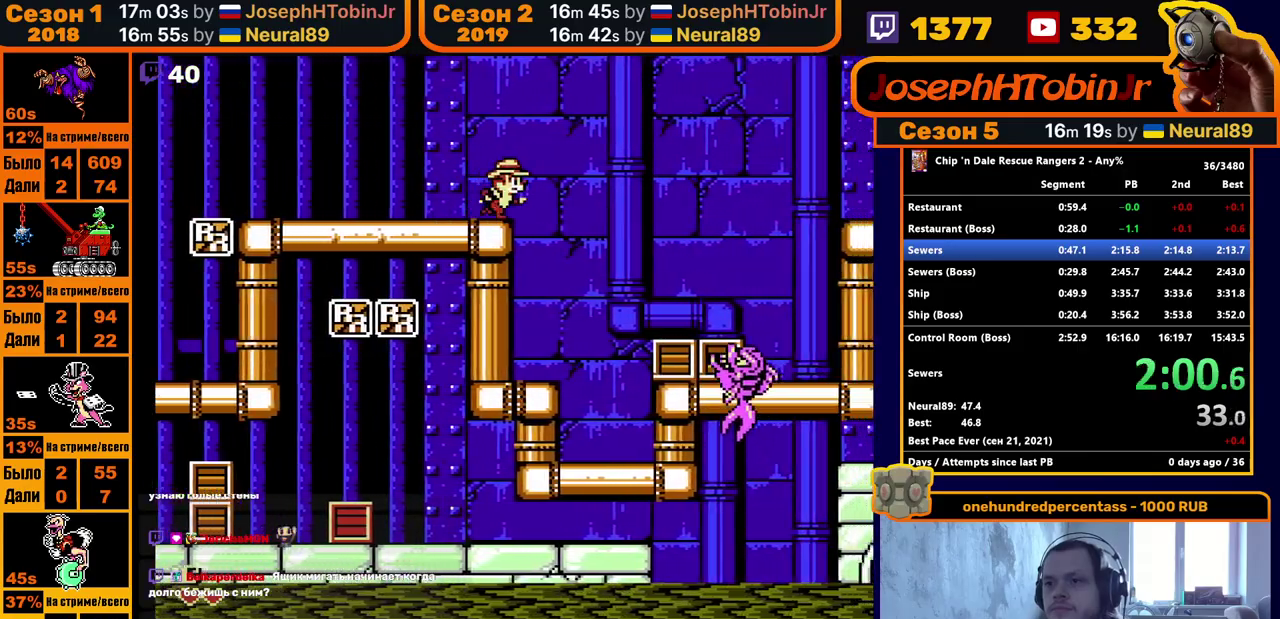
{"buttons": ["A", "DPAD_RIGHT"], "events": [[33, "A", "down"]]}
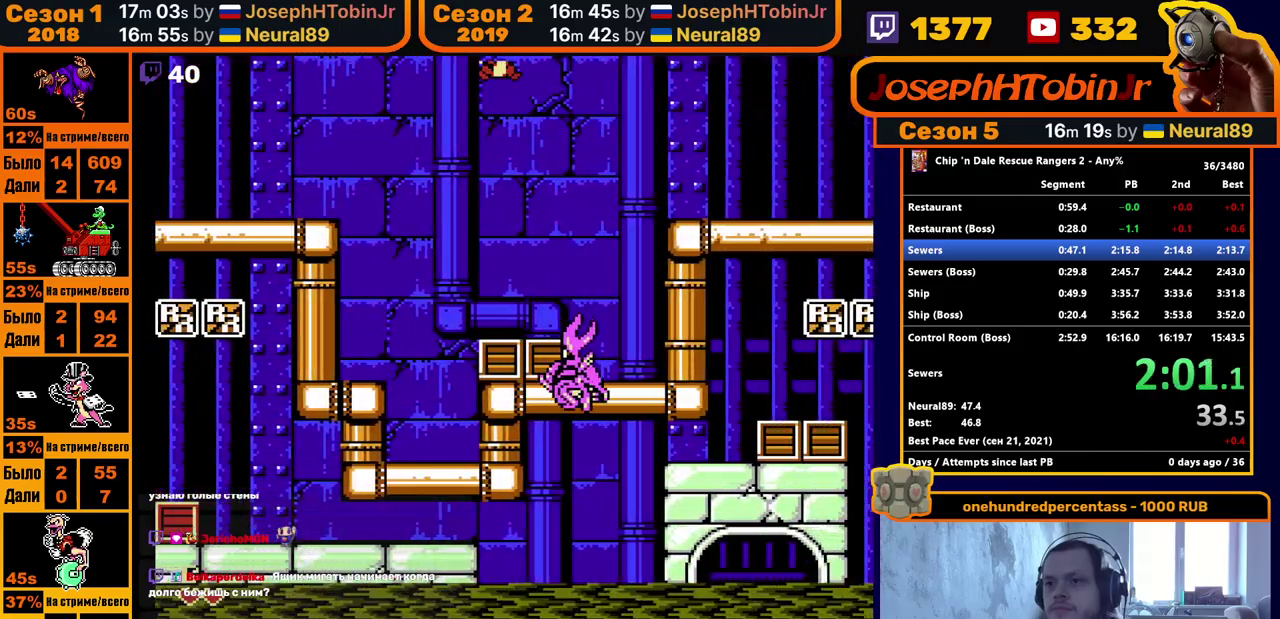
{"buttons": ["DPAD_RIGHT"], "events": [[33, "A", "up"]]}
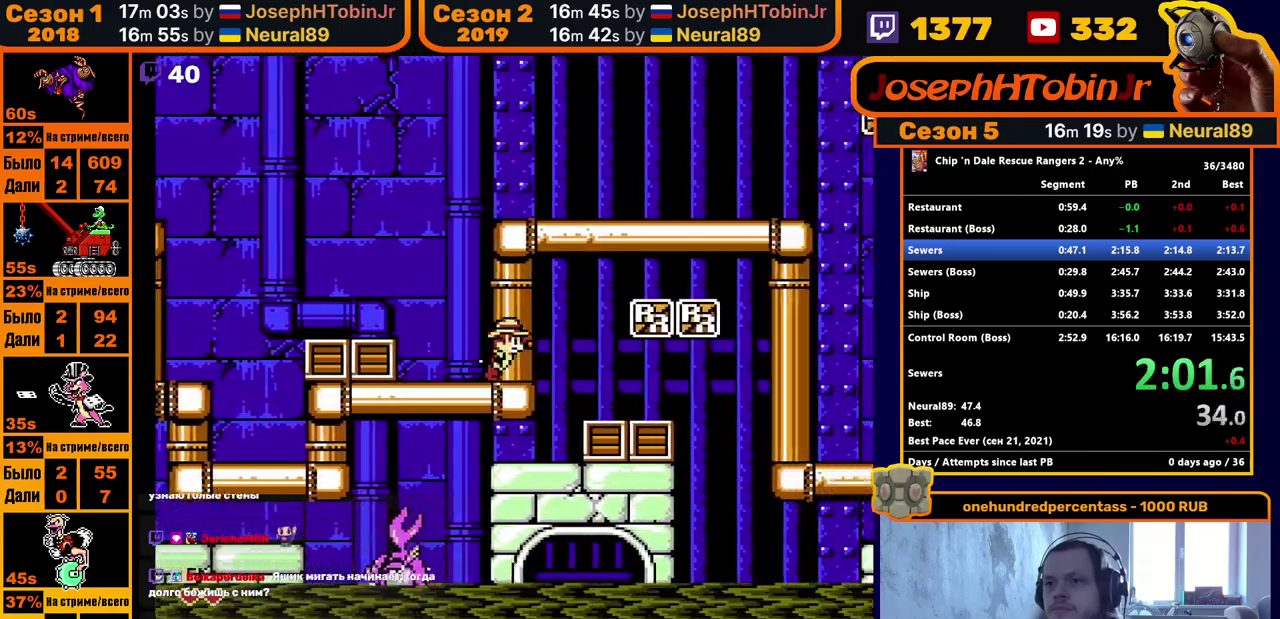
{"buttons": ["DPAD_RIGHT"], "events": []}